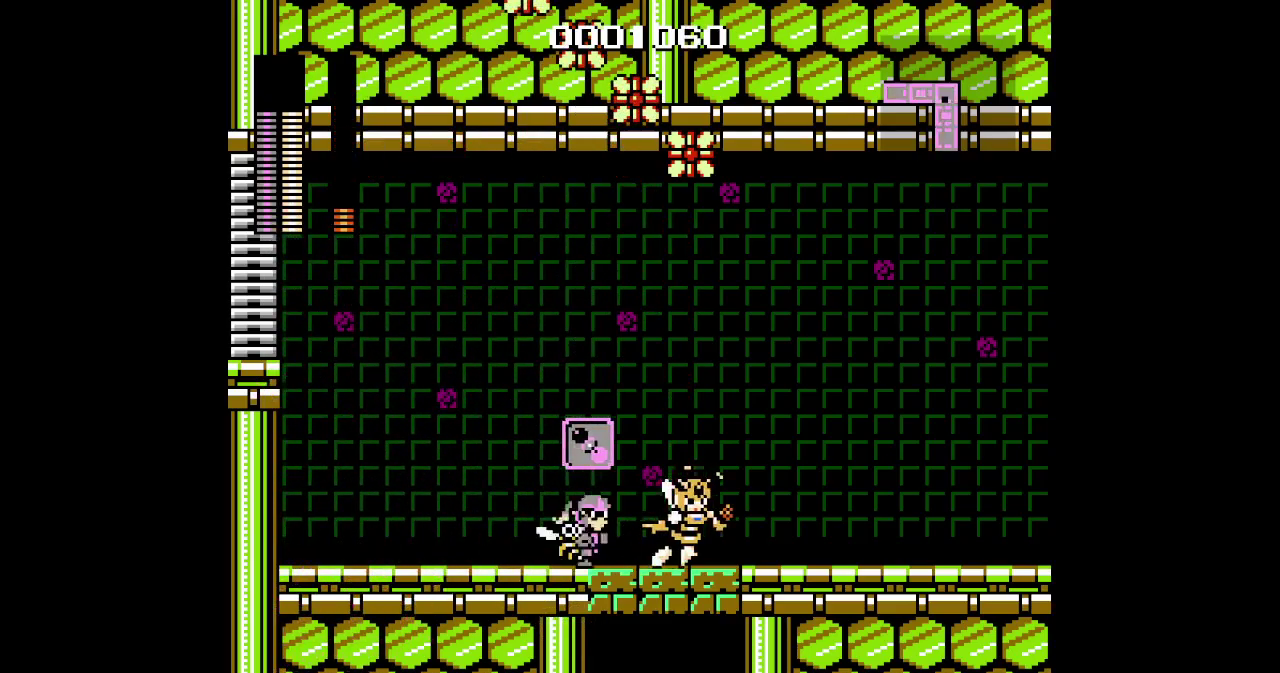
Gameplay with a controller (PlayStation layout); each line is a JSON object with the inputs held at the frame after it. "events" lists button and stick changes between this image and that frame as [ms after this image, input, new state], when the widget could be followed in between. Not read: DPAD_LEFT HOME L3 R3 SQUARE.
{"buttons": ["DPAD_RIGHT"], "events": []}
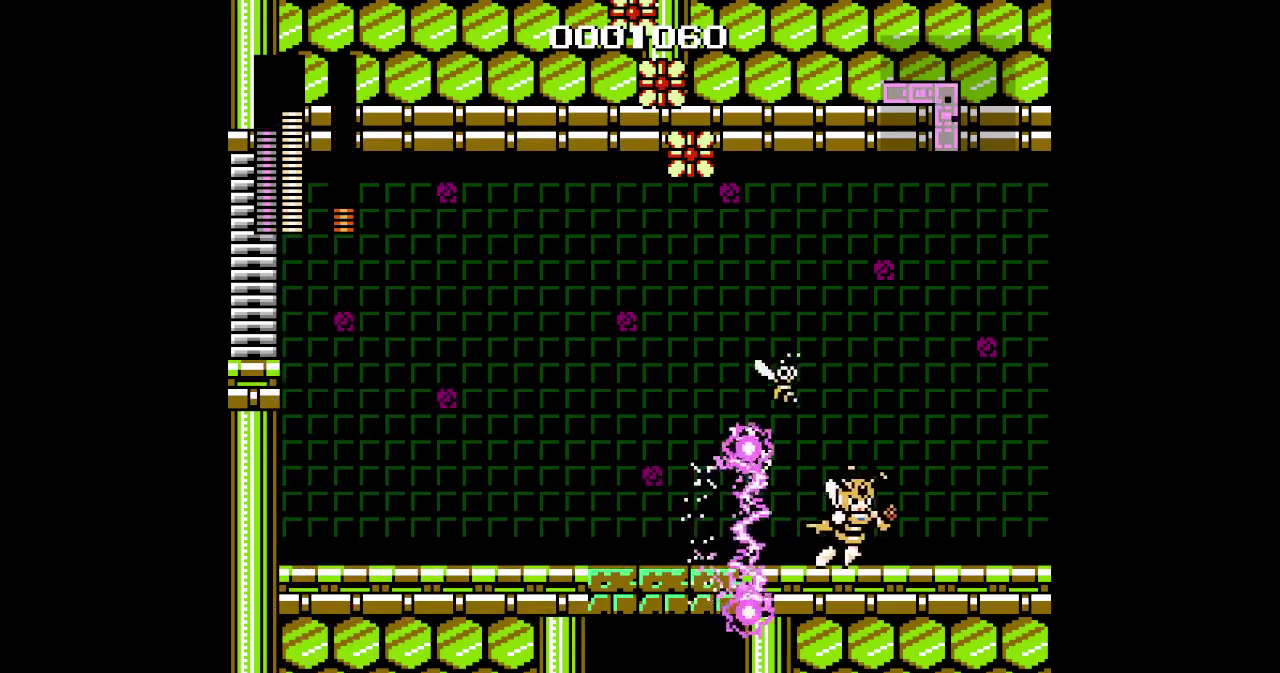
{"buttons": ["DPAD_RIGHT"], "events": []}
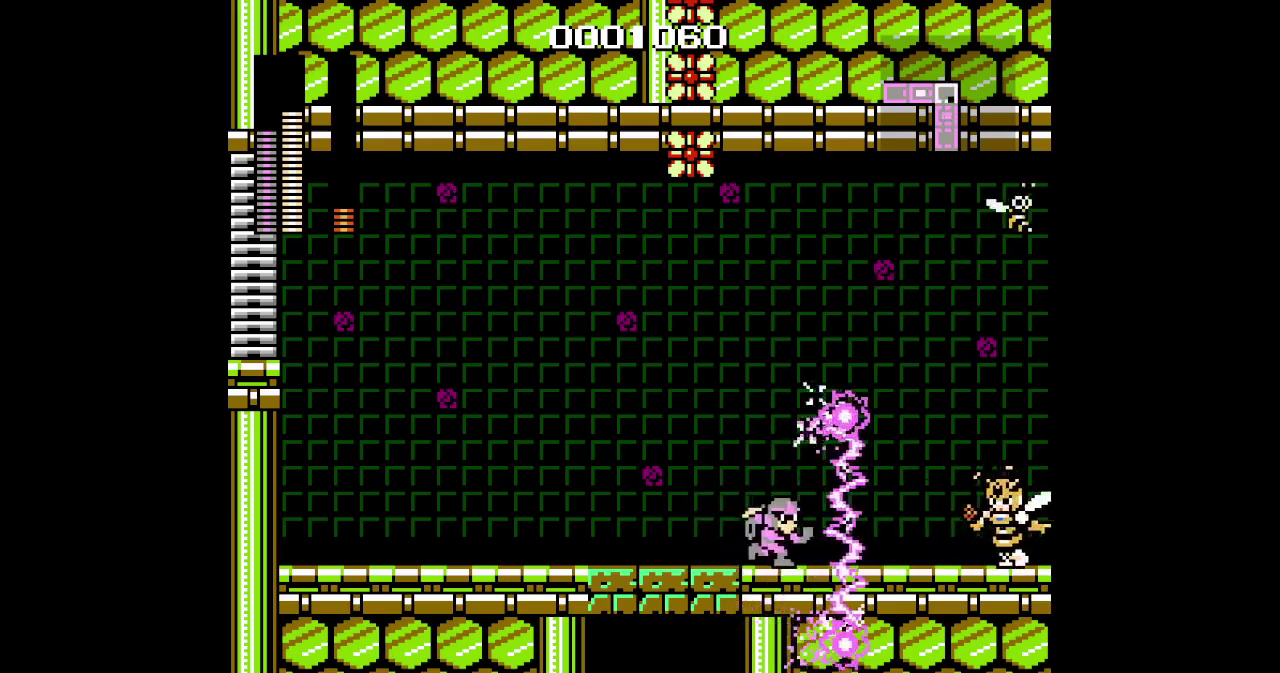
{"buttons": ["DPAD_RIGHT"], "events": [[100, "DPAD_RIGHT", "up"], [183, "DPAD_RIGHT", "down"]]}
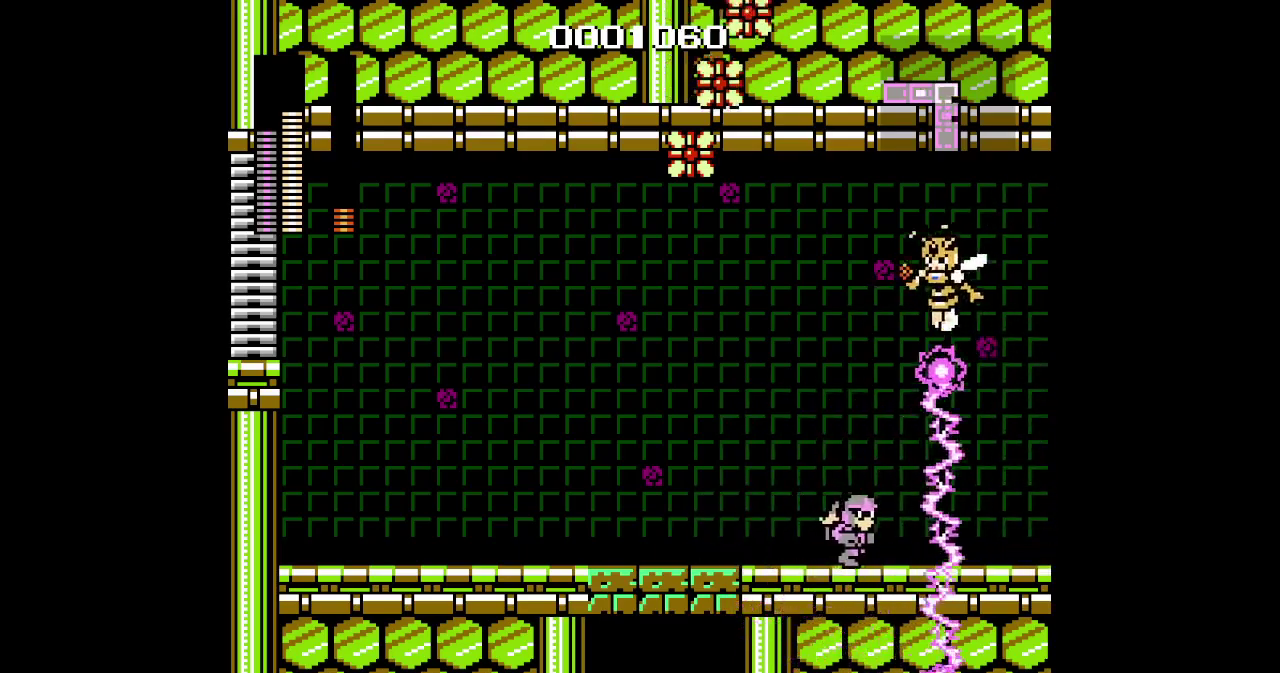
{"buttons": [], "events": [[50, "DPAD_RIGHT", "up"], [417, "R2", "down"], [467, "R2", "up"]]}
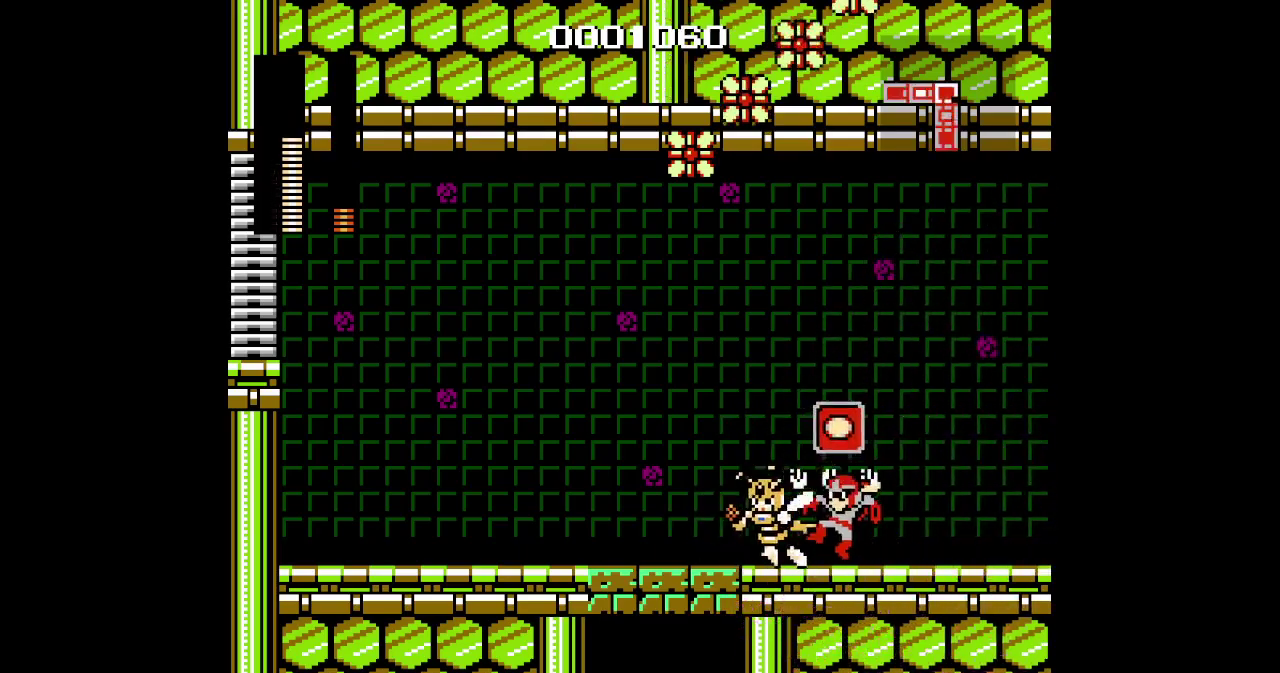
{"buttons": [], "events": [[100, "L2", "down"], [183, "L2", "up"]]}
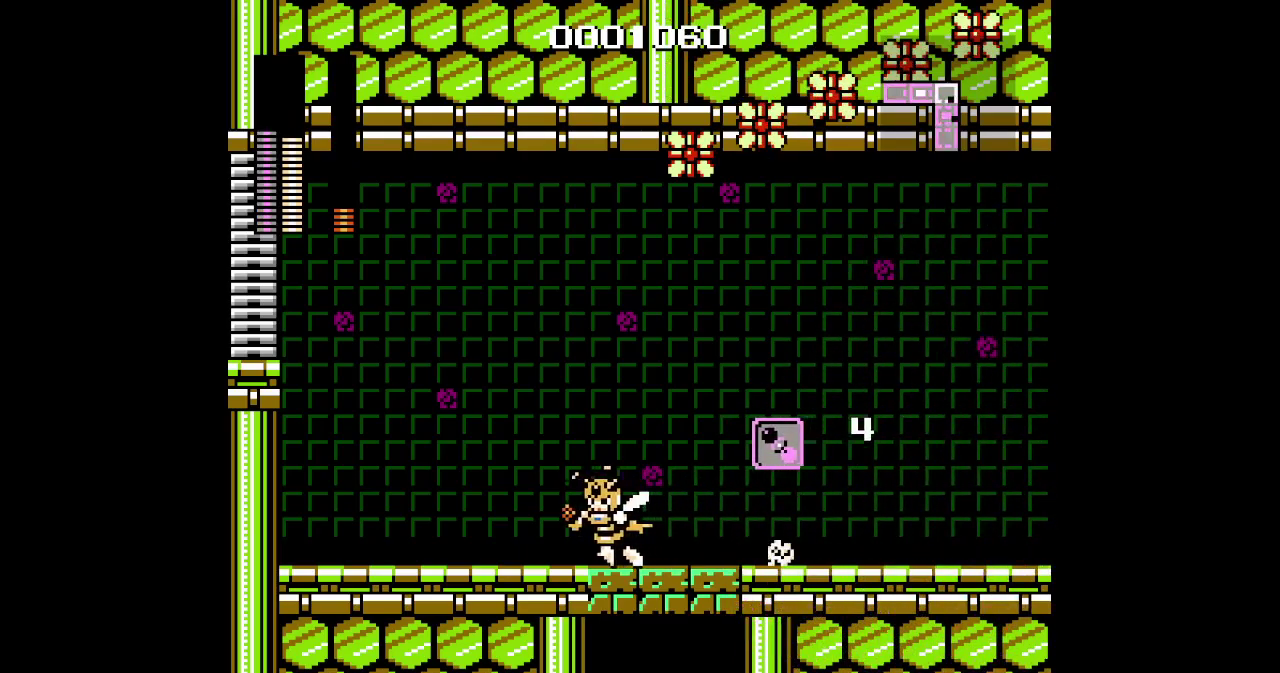
{"buttons": [], "events": []}
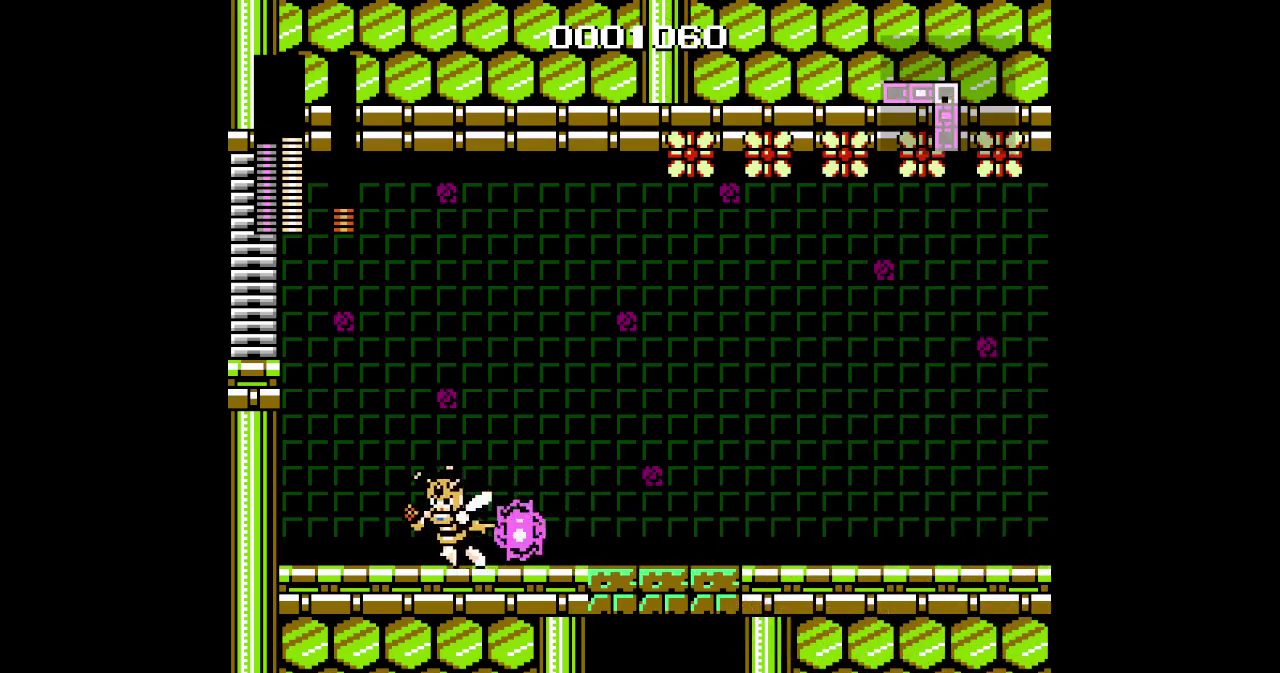
{"buttons": [], "events": []}
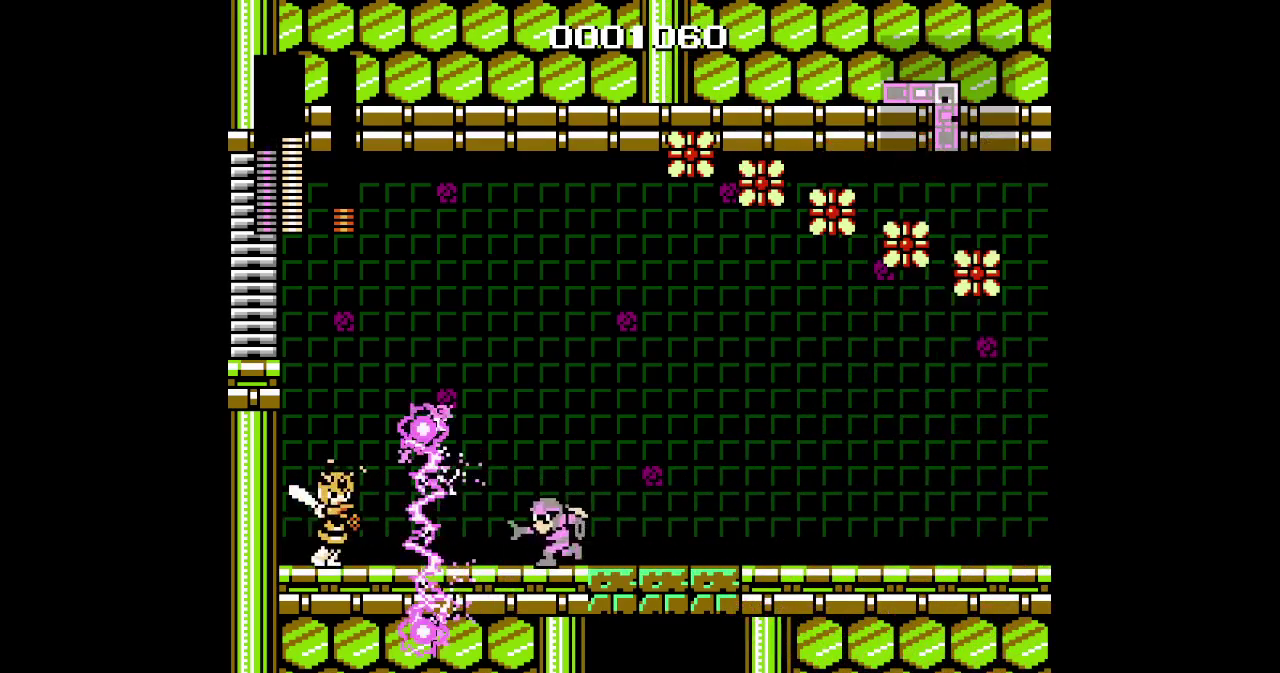
{"buttons": ["DPAD_RIGHT"], "events": [[467, "DPAD_RIGHT", "down"]]}
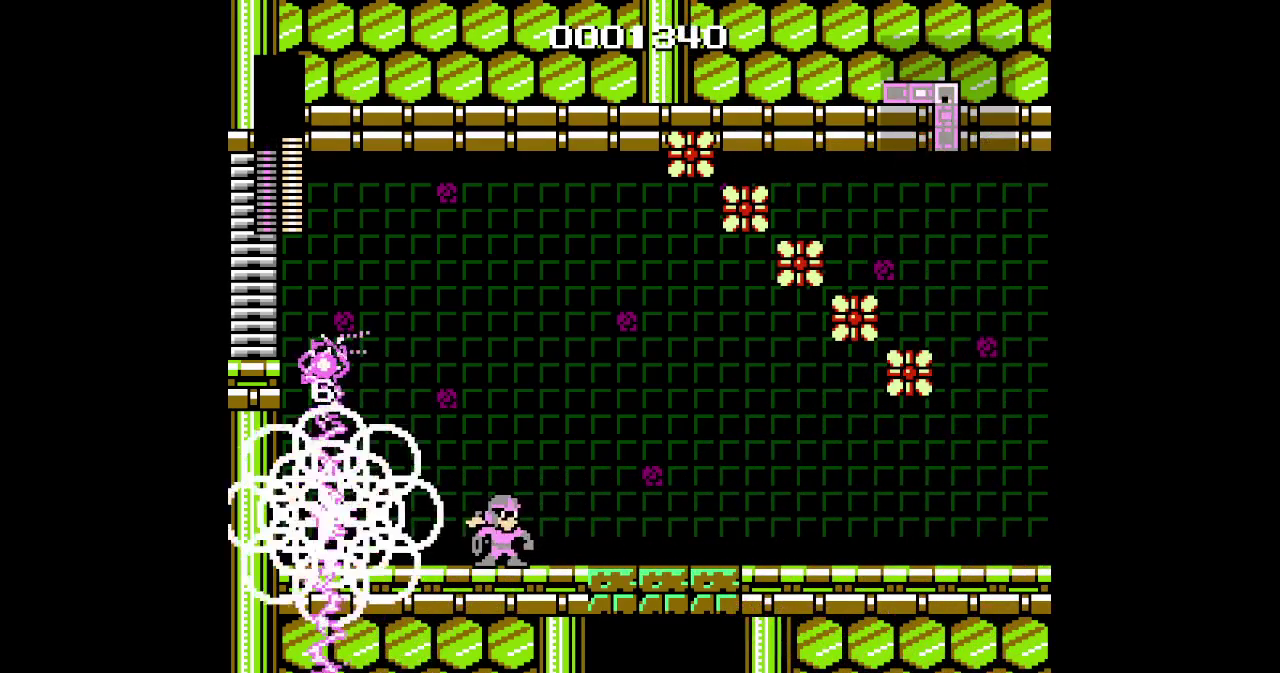
{"buttons": [], "events": [[233, "DPAD_RIGHT", "up"], [250, "R2", "down"], [267, "L2", "down"], [350, "R2", "up"], [383, "L2", "up"]]}
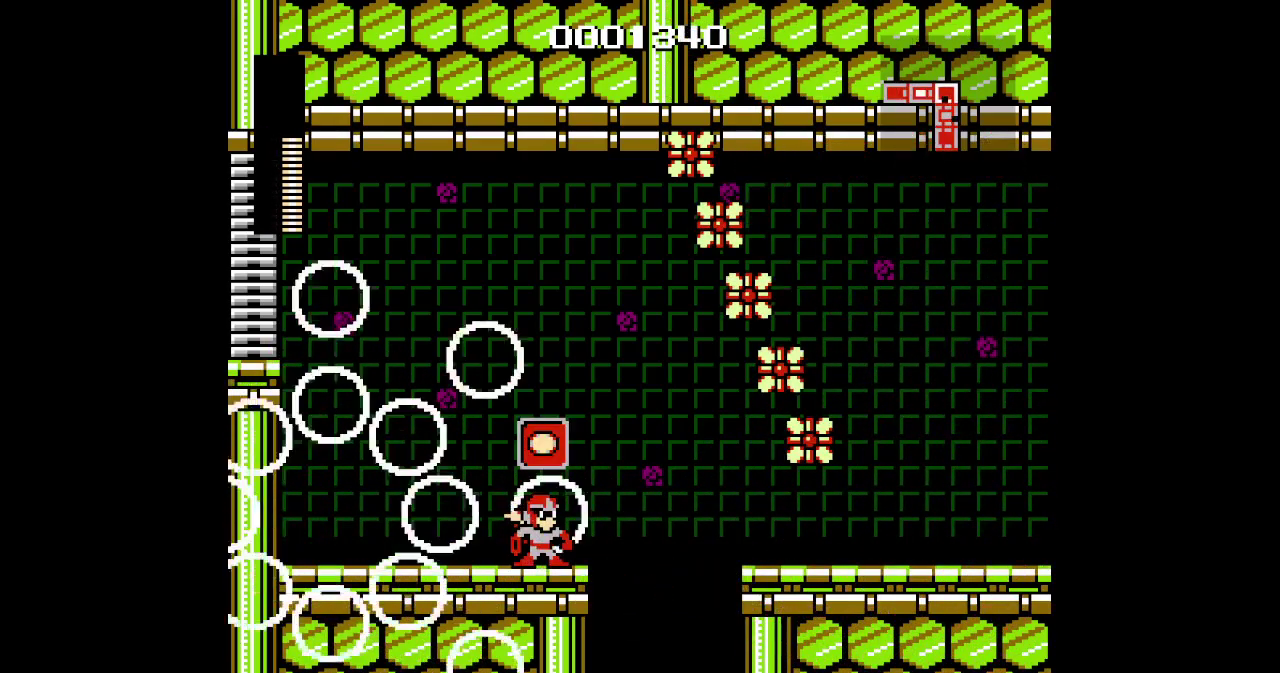
{"buttons": ["DPAD_RIGHT"], "events": [[450, "DPAD_RIGHT", "down"]]}
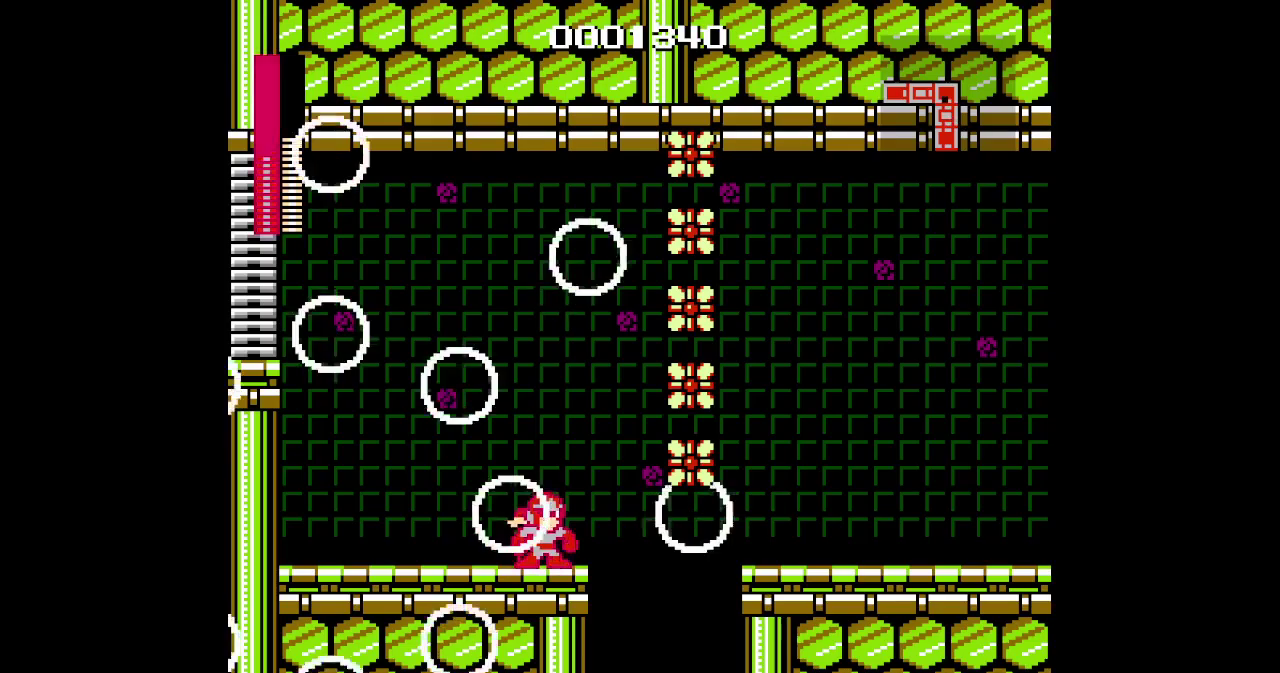
{"buttons": [], "events": [[483, "DPAD_RIGHT", "up"]]}
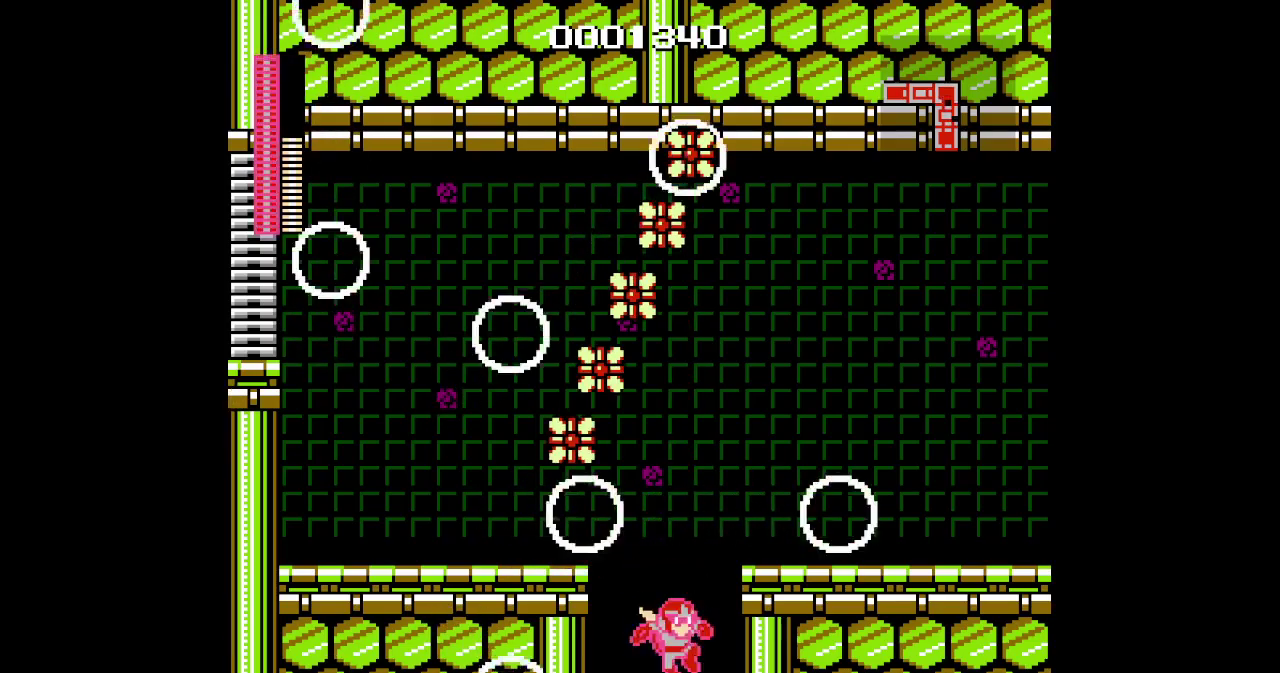
{"buttons": [], "events": []}
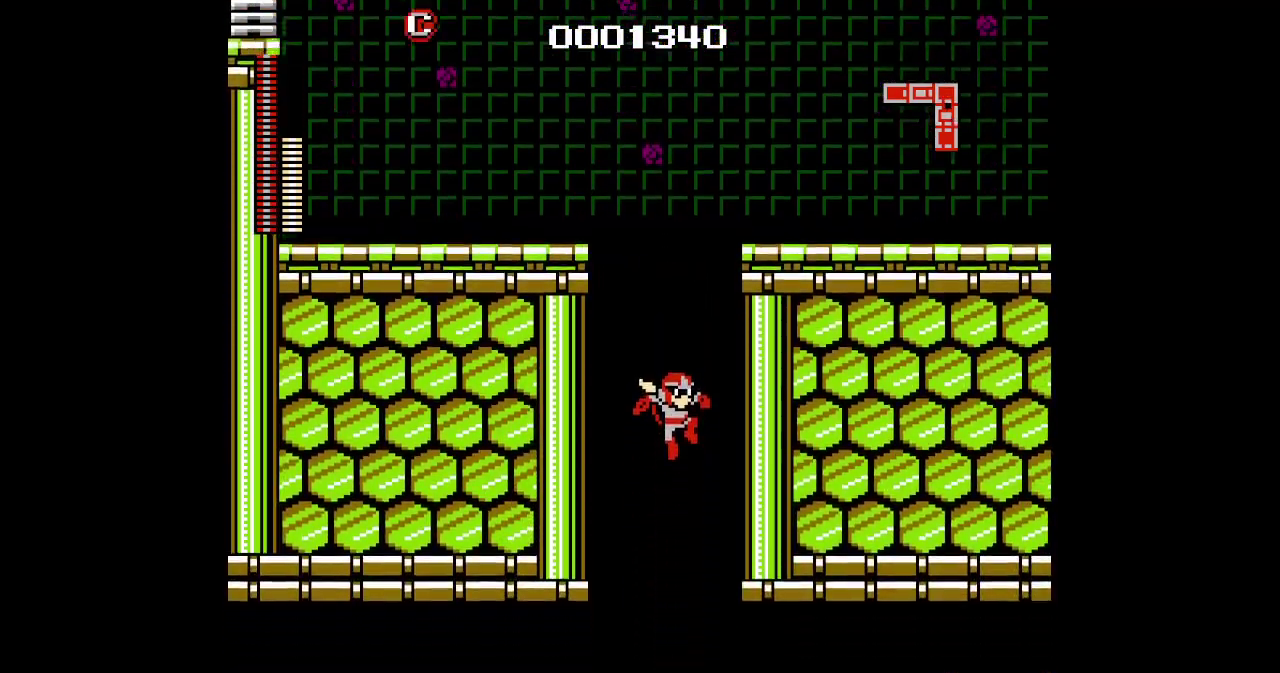
{"buttons": [], "events": []}
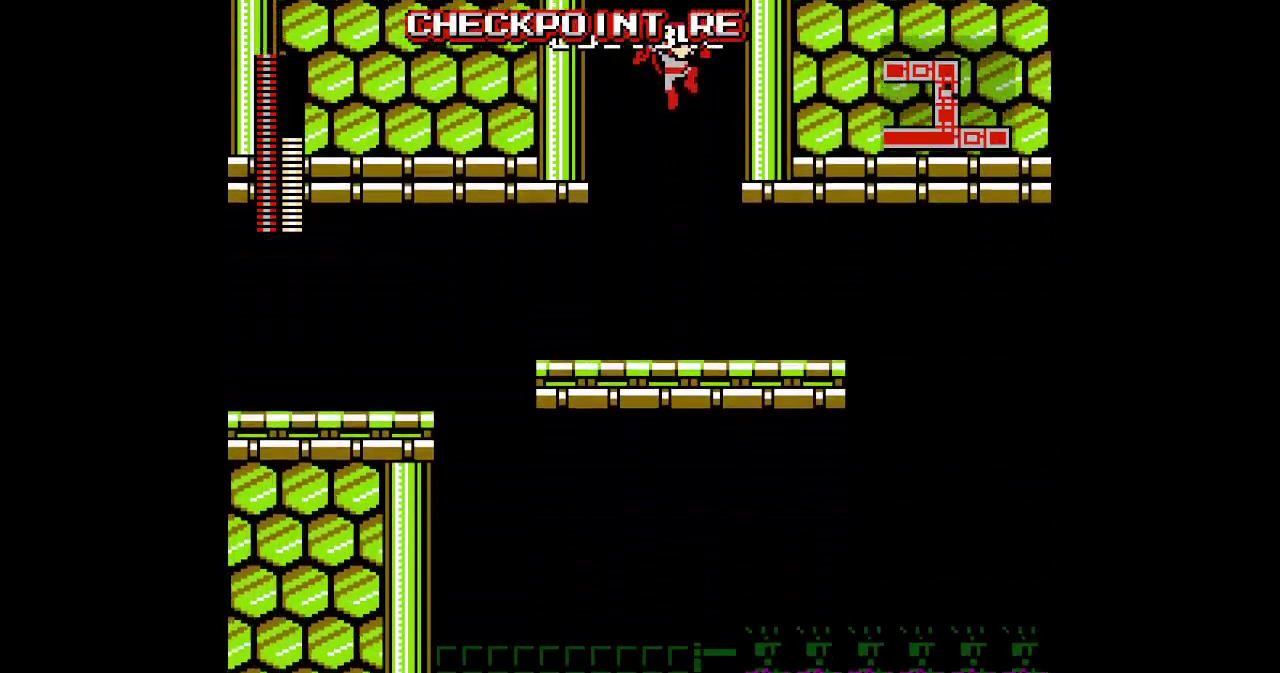
{"buttons": [], "events": []}
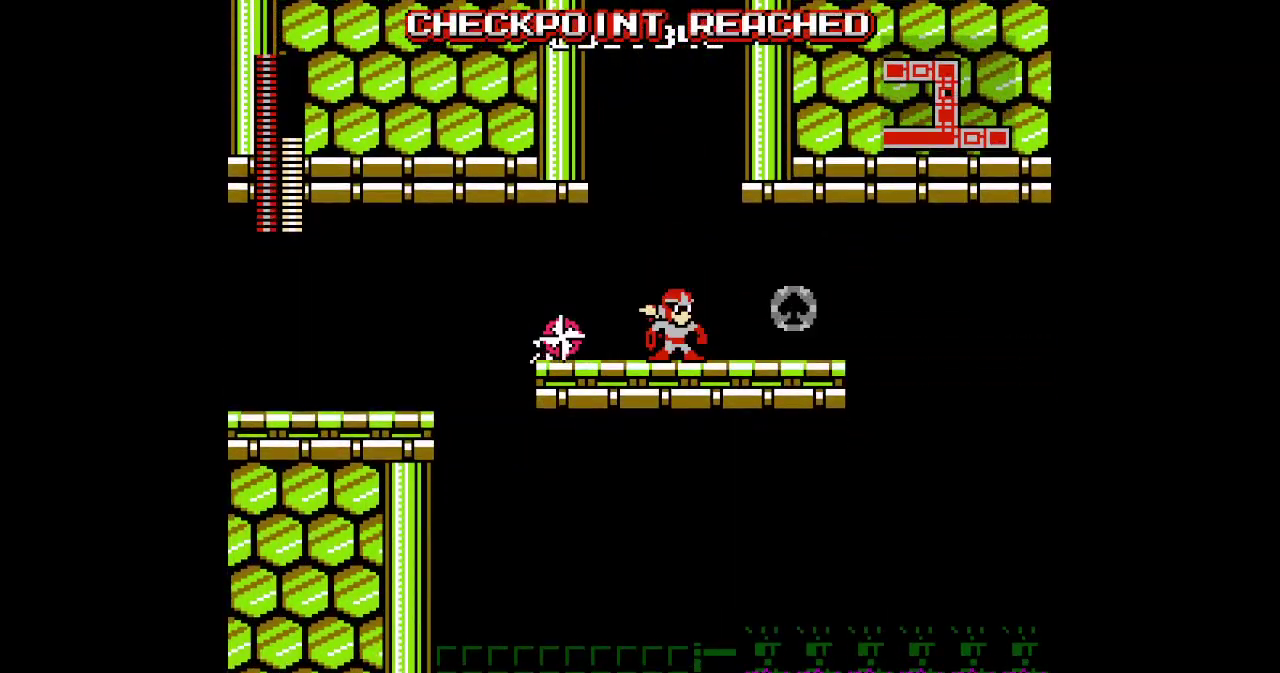
{"buttons": [], "events": []}
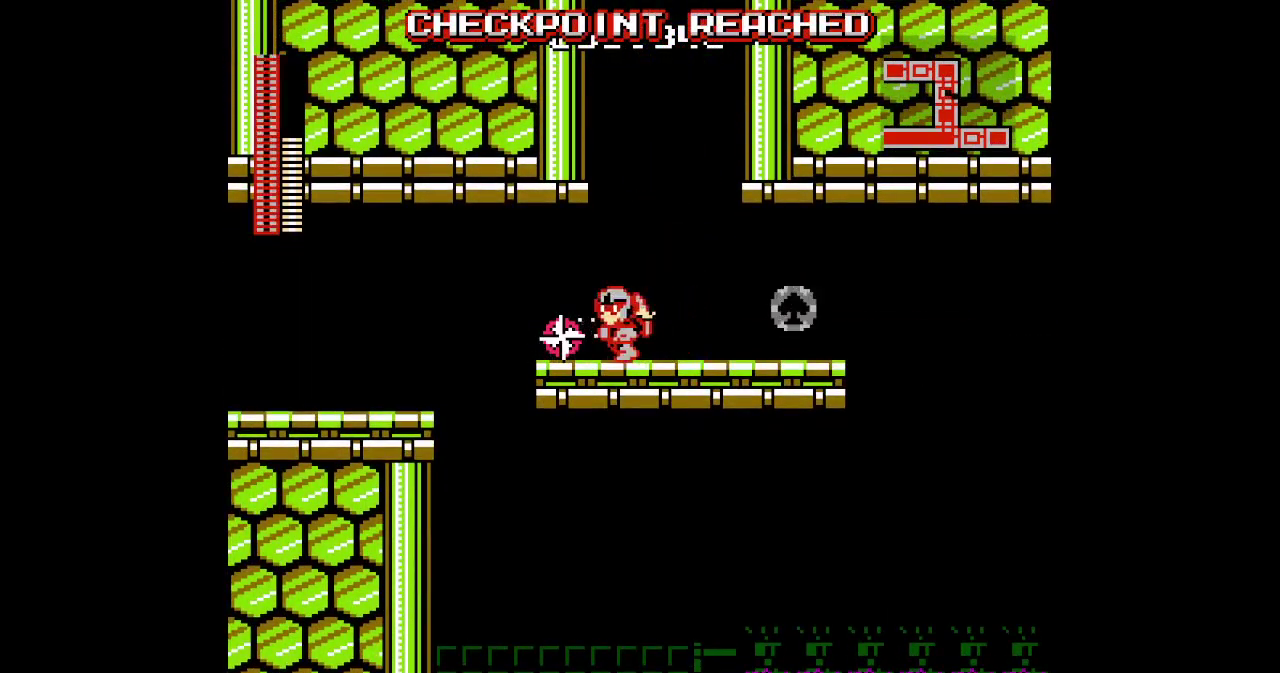
{"buttons": ["DPAD_RIGHT"], "events": [[233, "DPAD_RIGHT", "down"]]}
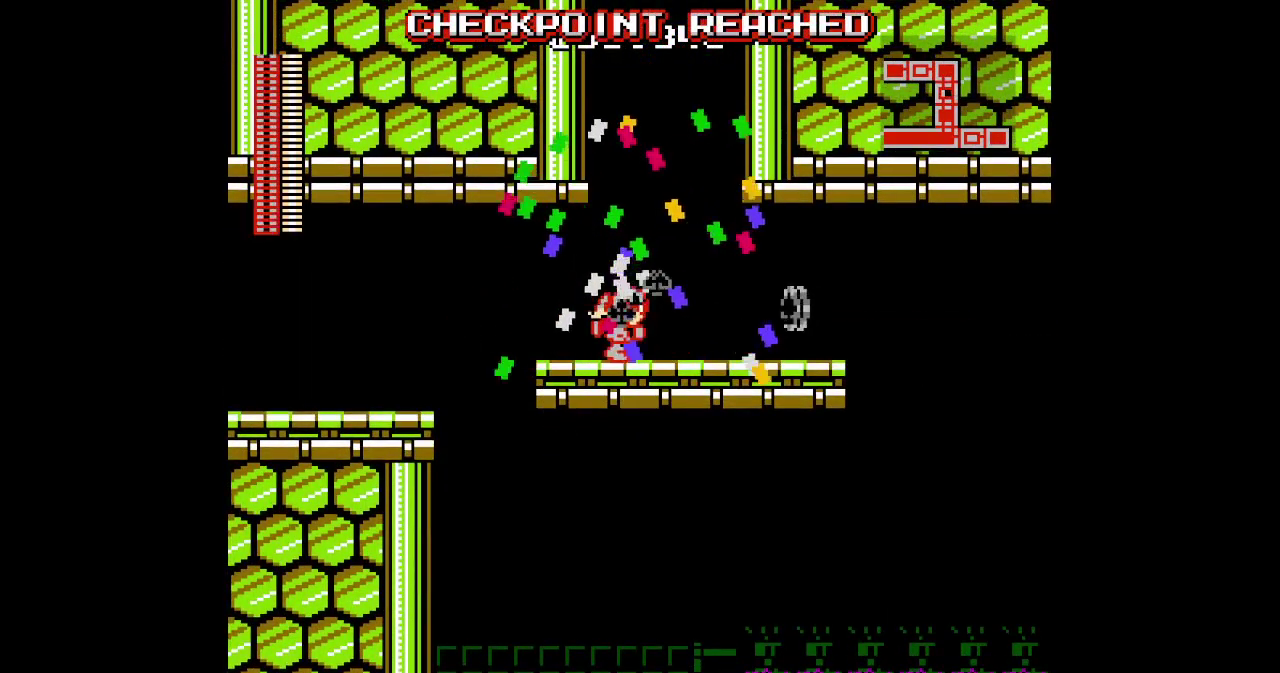
{"buttons": [], "events": [[217, "DPAD_RIGHT", "up"]]}
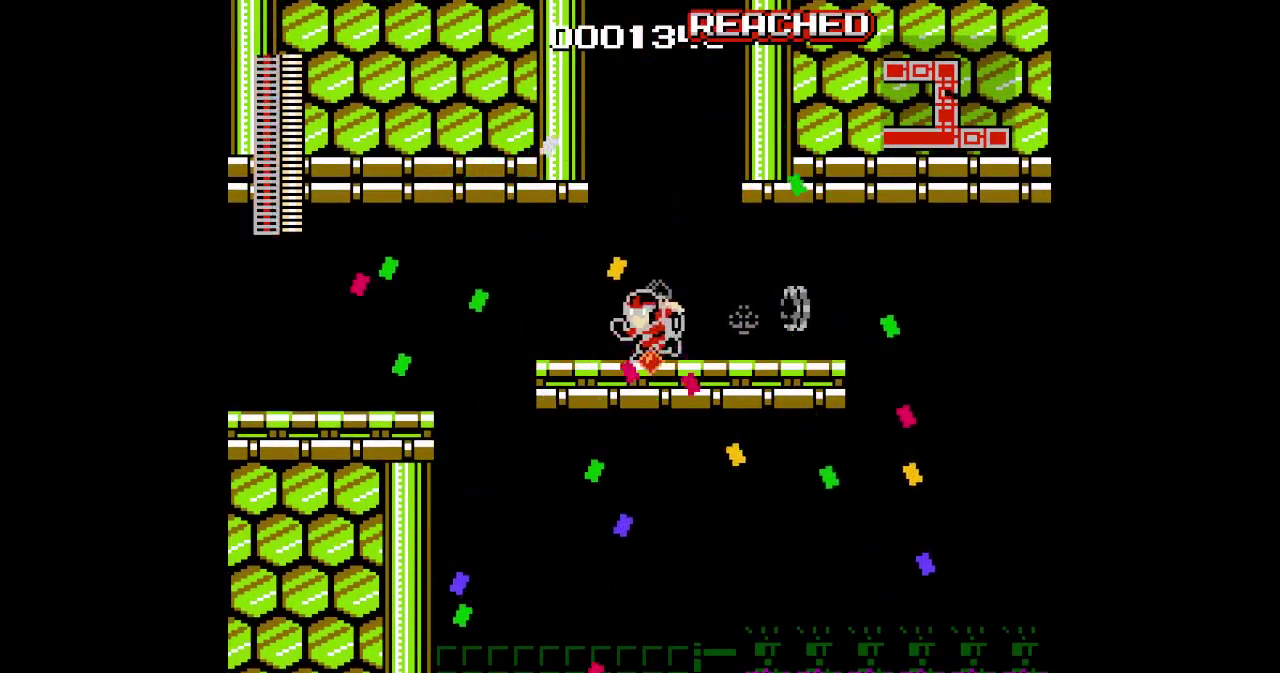
{"buttons": [], "events": []}
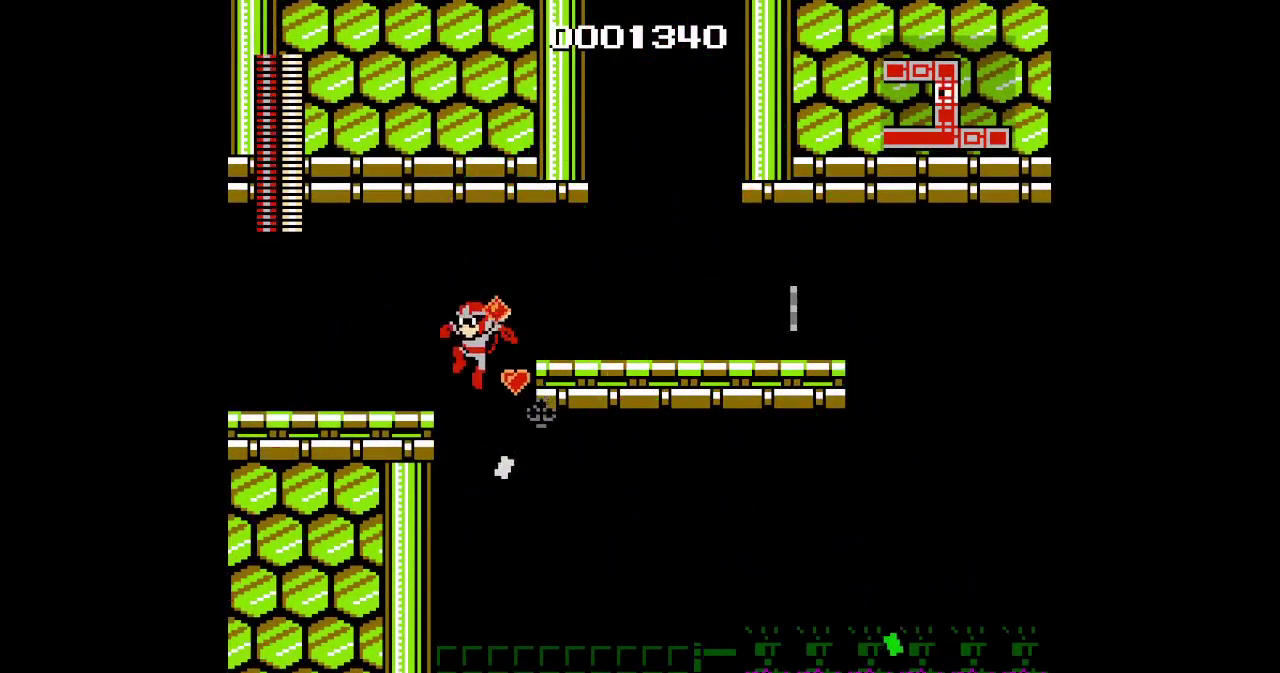
{"buttons": ["DPAD_RIGHT"], "events": [[17, "DPAD_RIGHT", "down"]]}
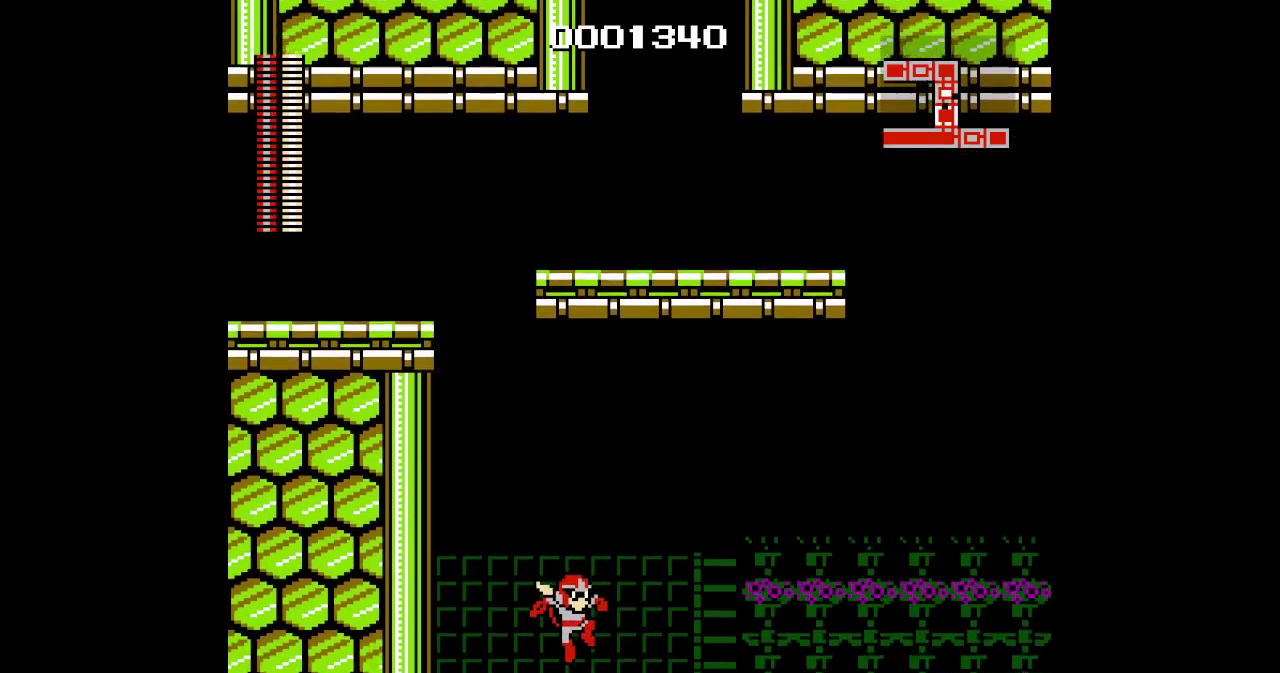
{"buttons": ["DPAD_RIGHT"], "events": []}
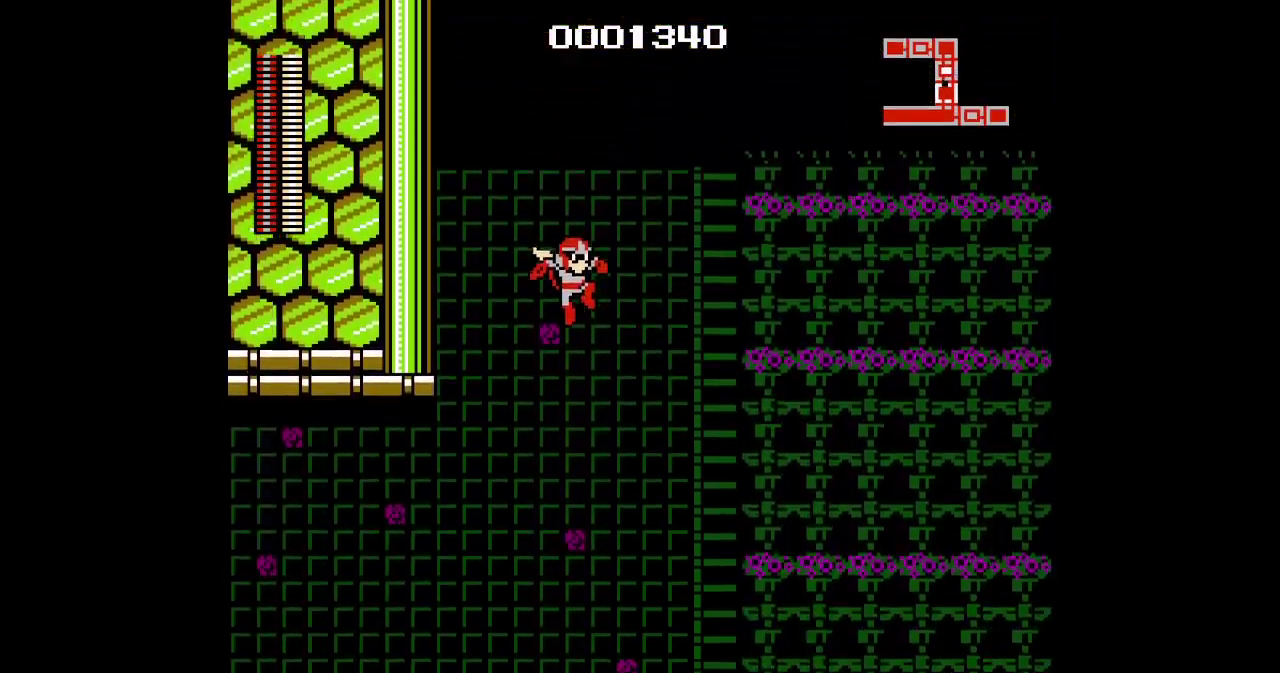
{"buttons": ["DPAD_RIGHT"], "events": []}
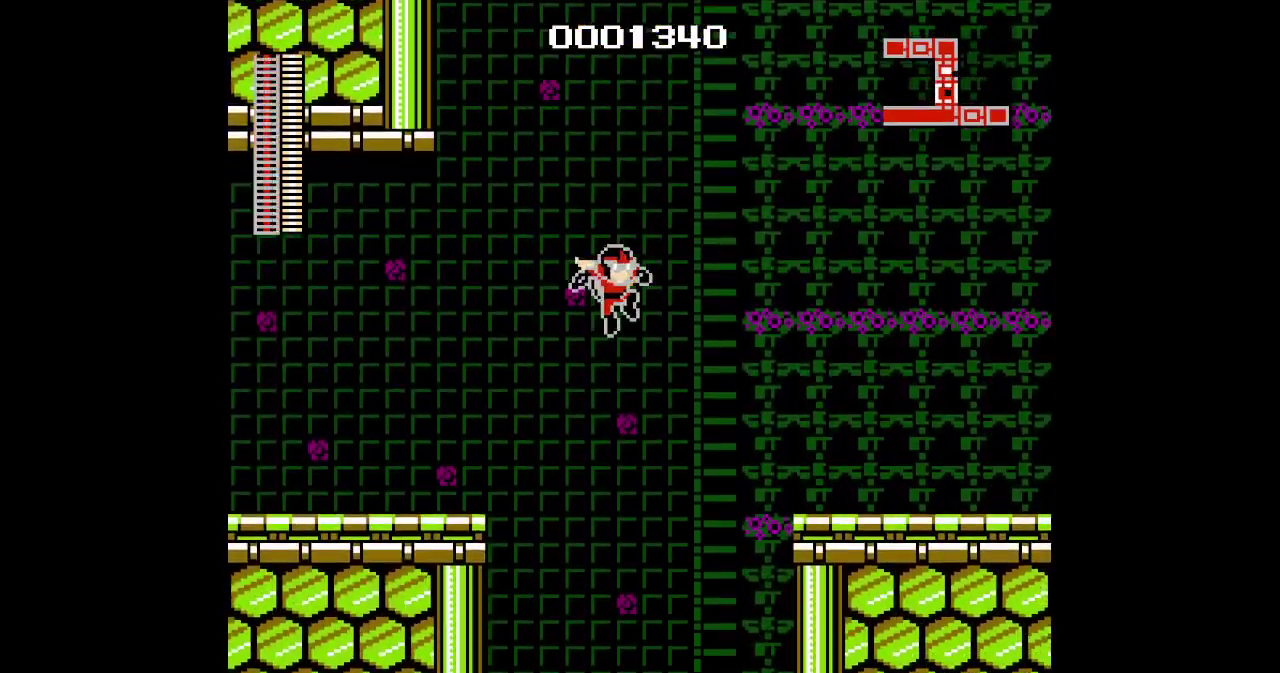
{"buttons": ["DPAD_RIGHT"], "events": []}
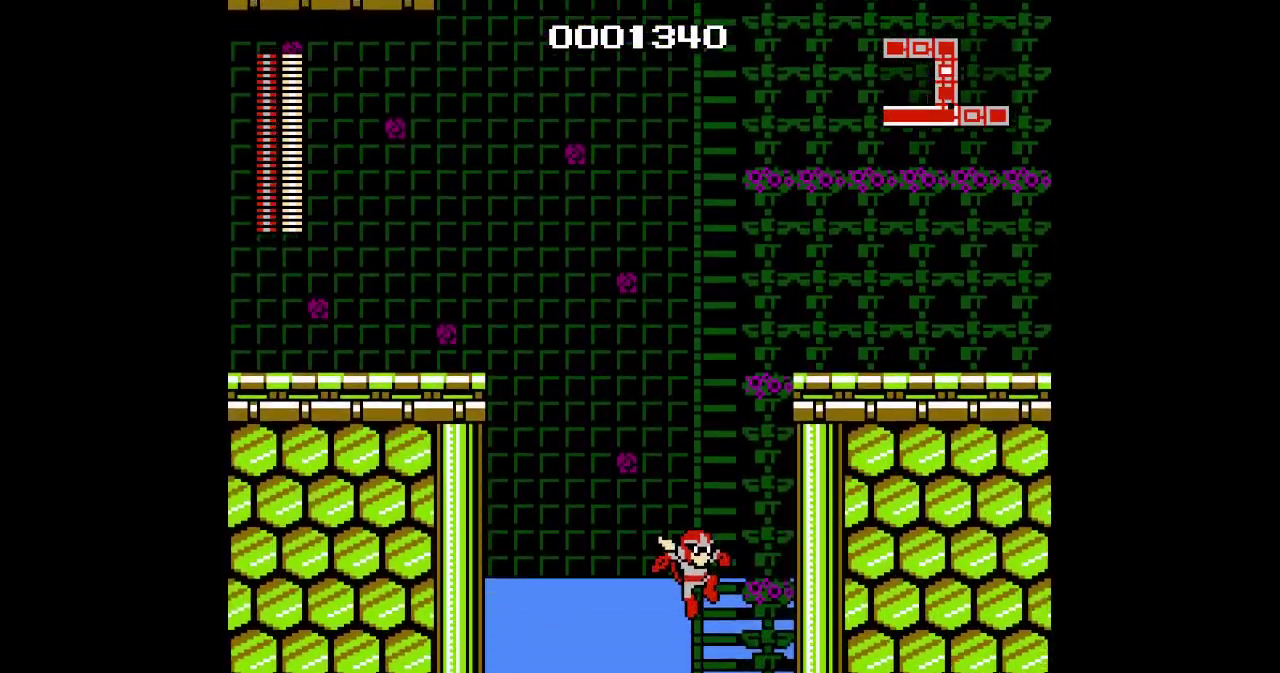
{"buttons": ["DPAD_RIGHT"], "events": []}
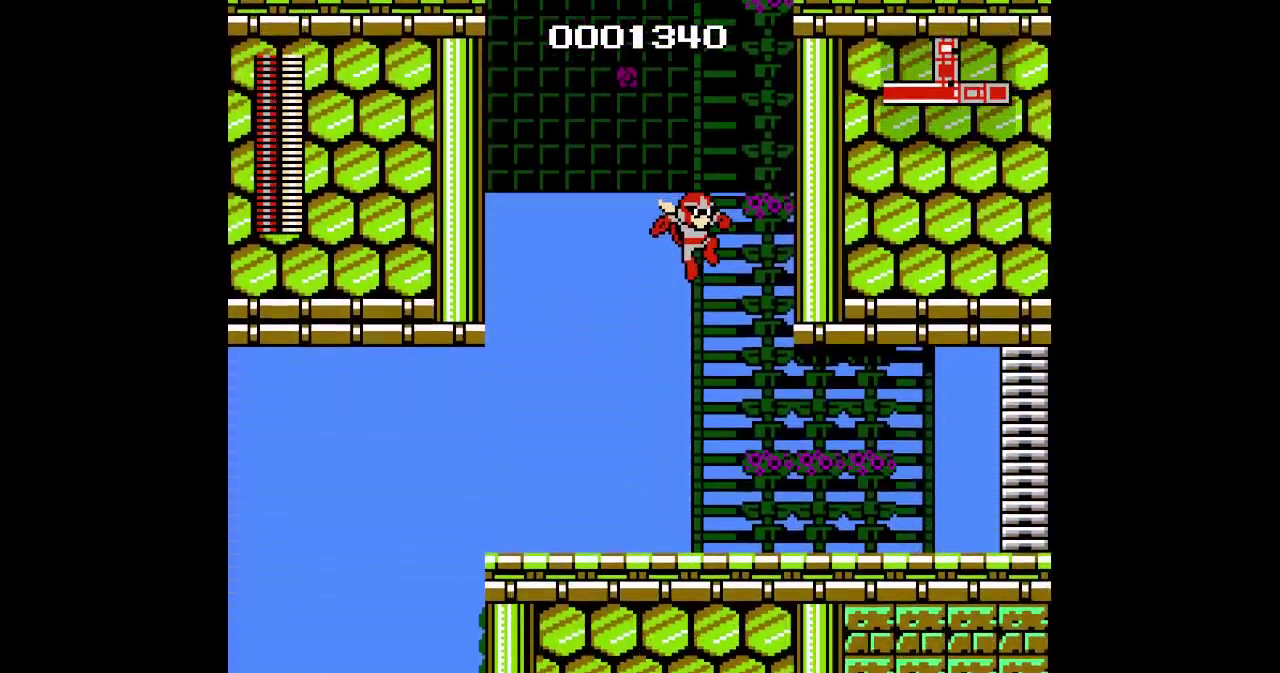
{"buttons": ["DPAD_RIGHT"], "events": []}
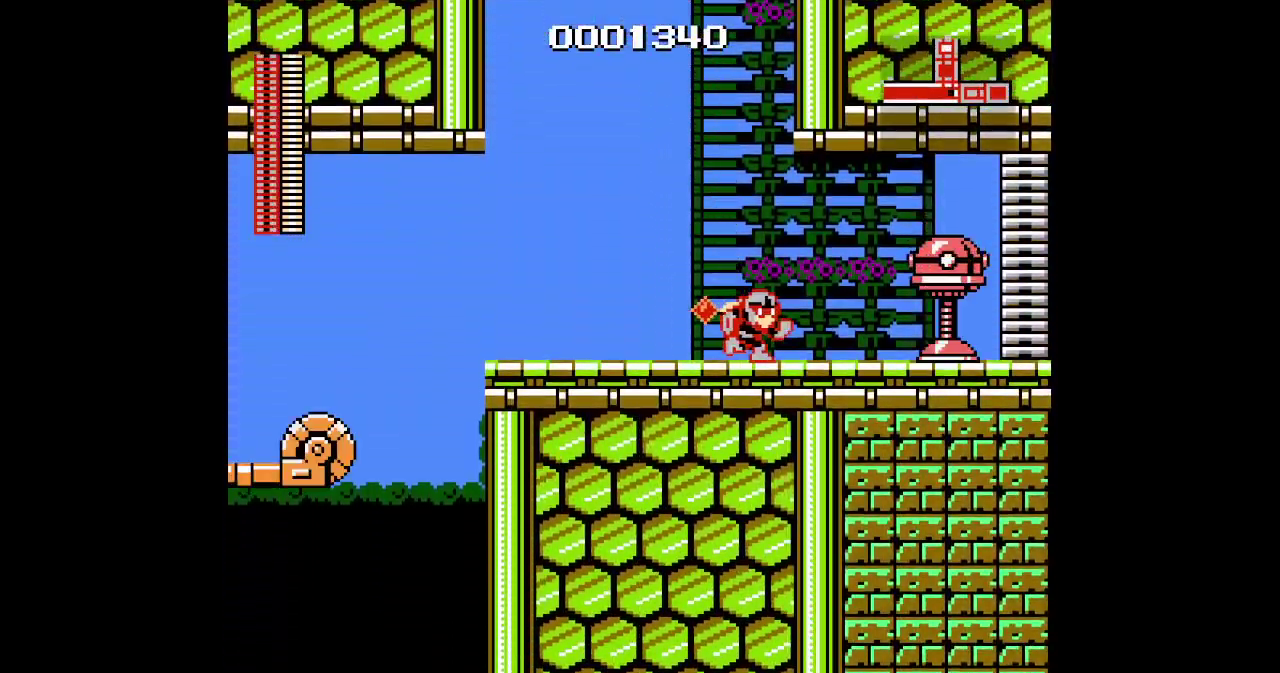
{"buttons": ["DPAD_RIGHT"], "events": []}
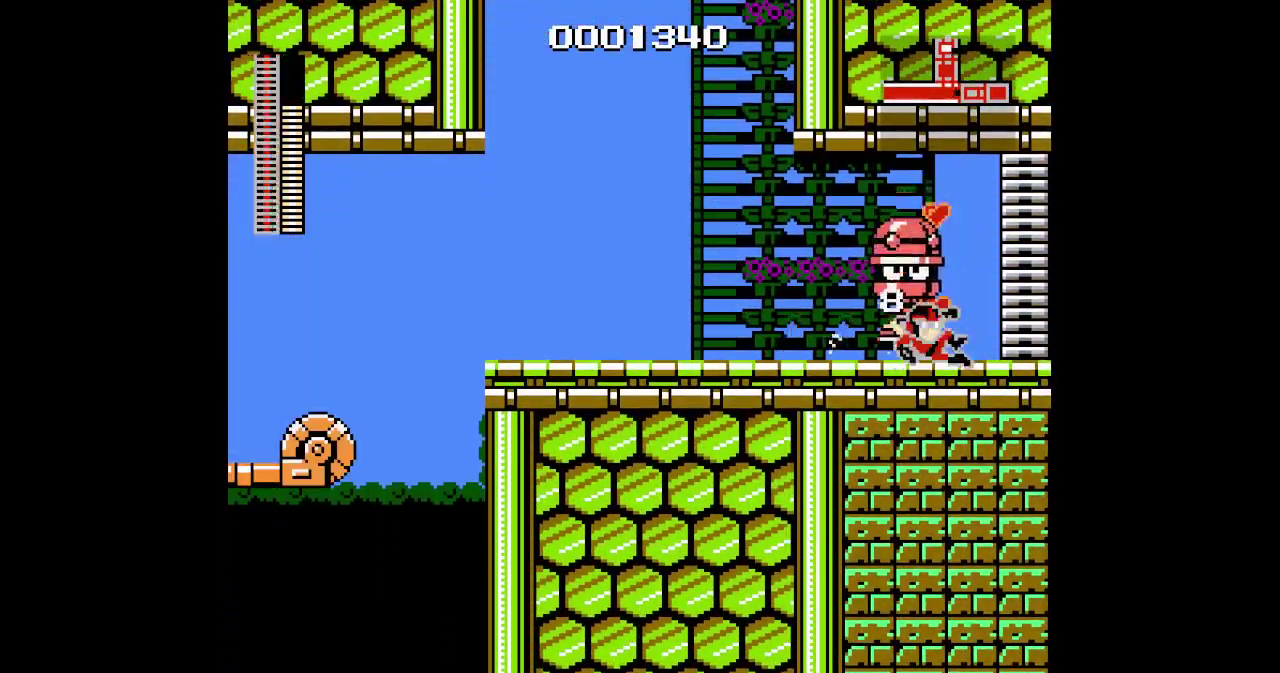
{"buttons": ["DPAD_RIGHT"], "events": []}
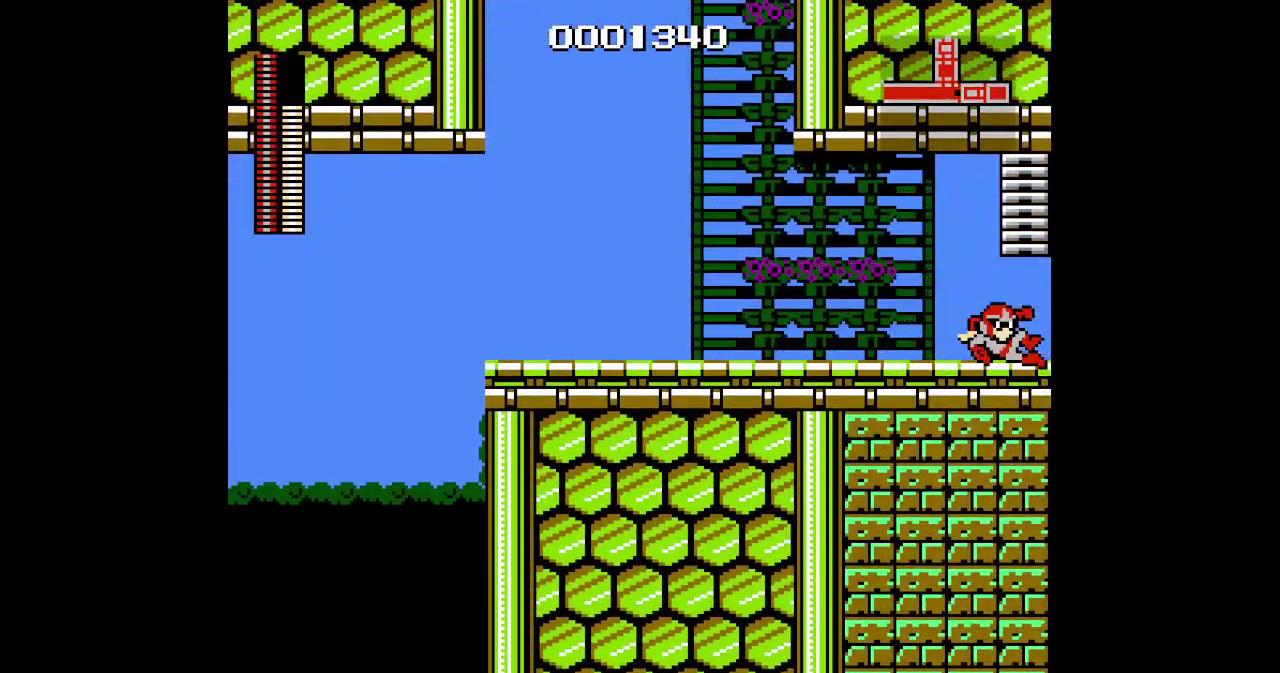
{"buttons": ["DPAD_RIGHT"], "events": []}
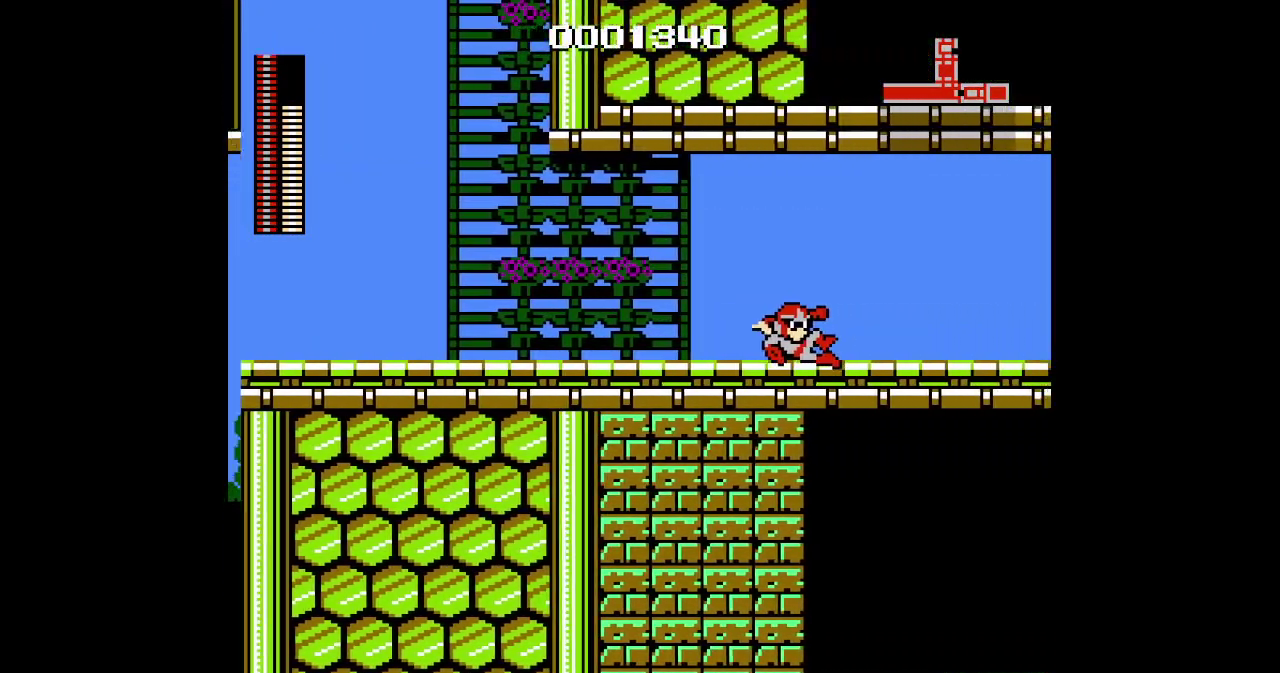
{"buttons": ["DPAD_RIGHT"], "events": []}
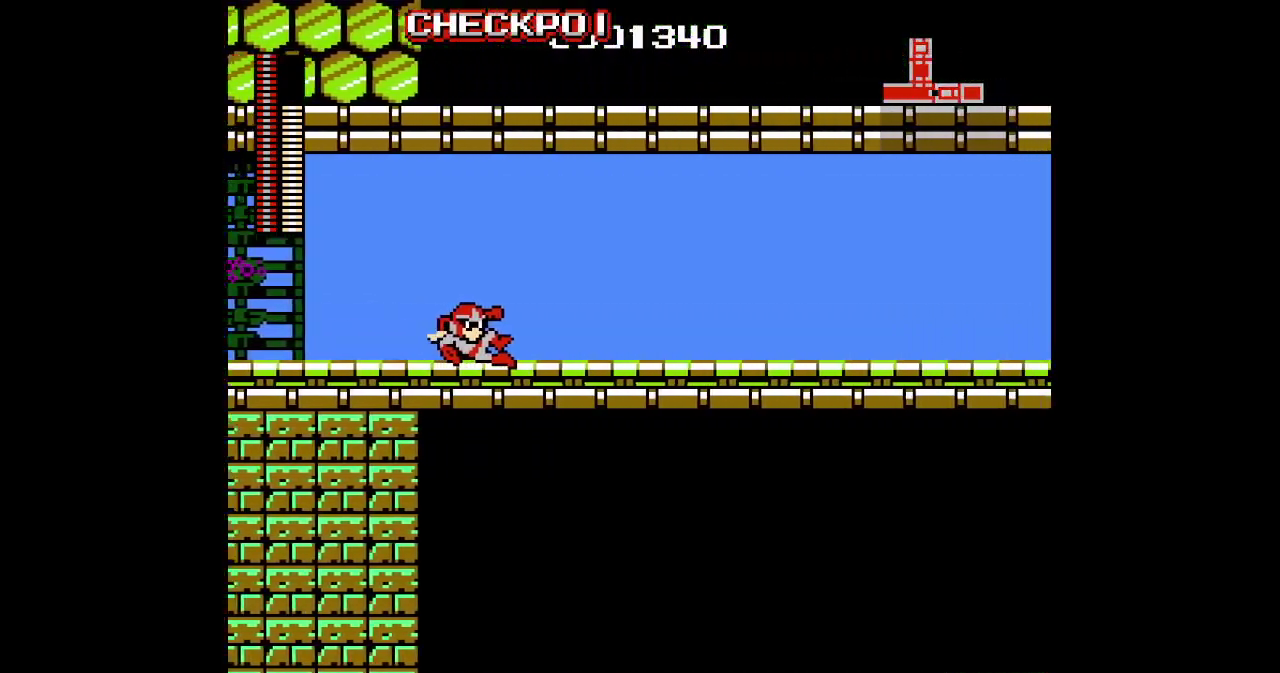
{"buttons": [], "events": [[267, "DPAD_RIGHT", "up"]]}
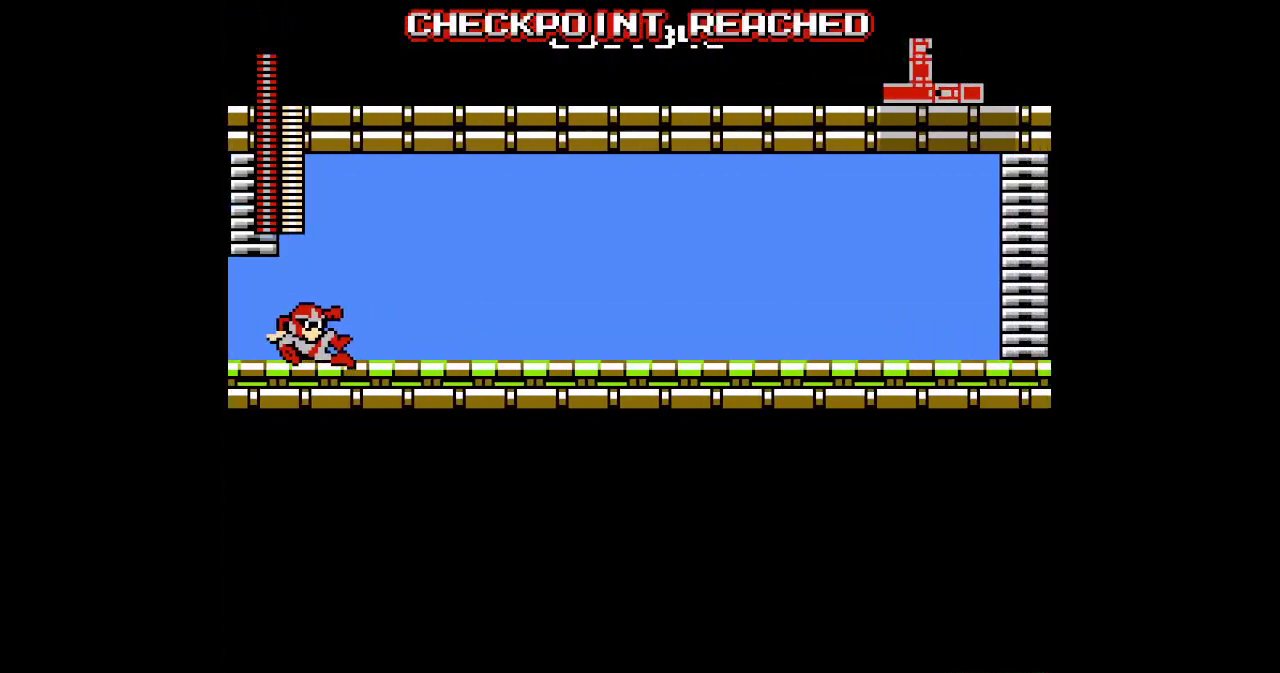
{"buttons": [], "events": []}